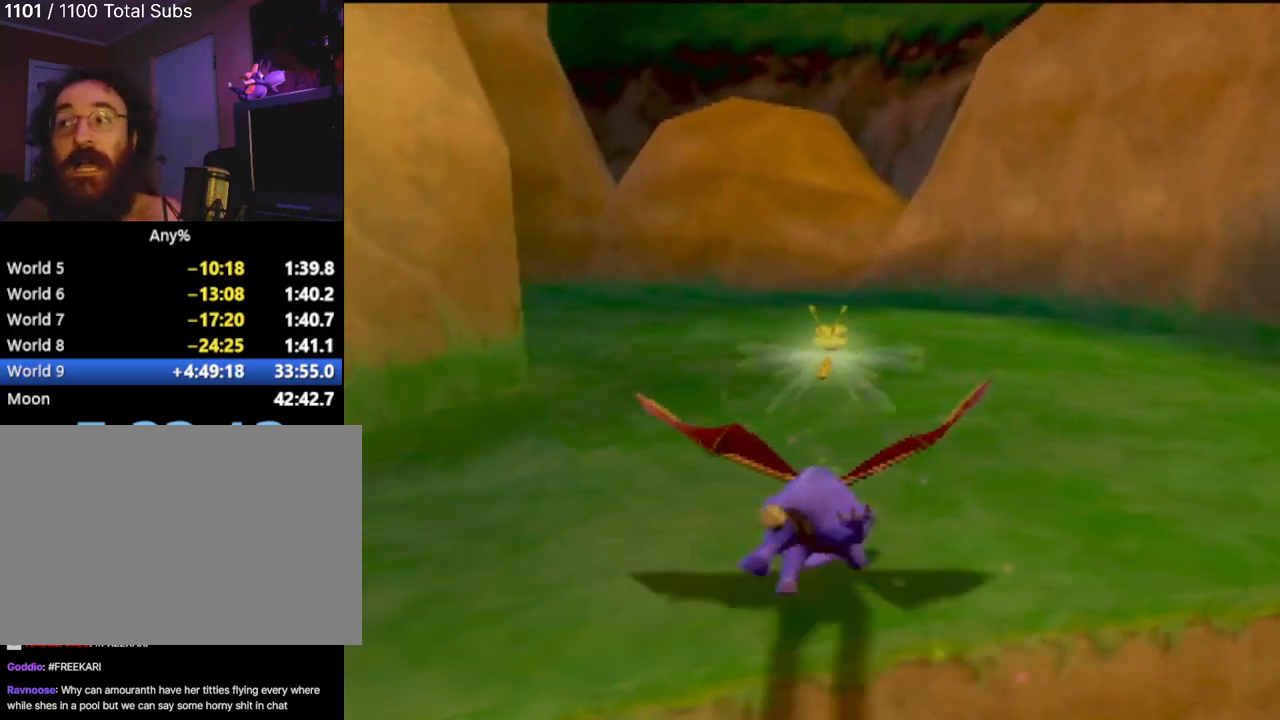
Gameplay with a controller (PlayStation layout); each line is a JSON object with the inputs held at the frame after it. "events" lists button and stick changes between this image and that frame as [ms after this image, input, new state], when the widget could be followed in between. Not read: L3 R3 right_stick.
{"buttons": ["SQUARE"], "left_stick": "center", "events": [[117, "left_stick", "up"], [300, "SQUARE", "down"], [501, "left_stick", "center"]]}
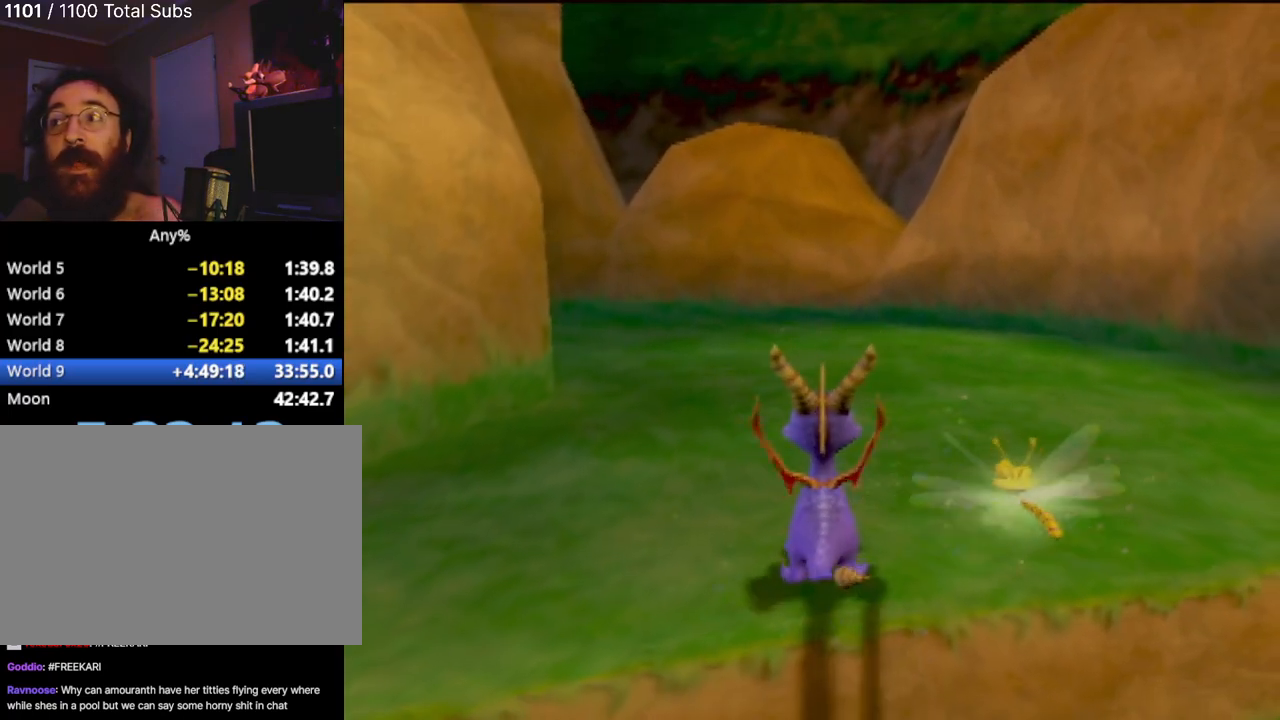
{"buttons": [], "left_stick": "center", "events": [[33, "R2", "down"], [350, "SQUARE", "up"], [367, "R2", "up"]]}
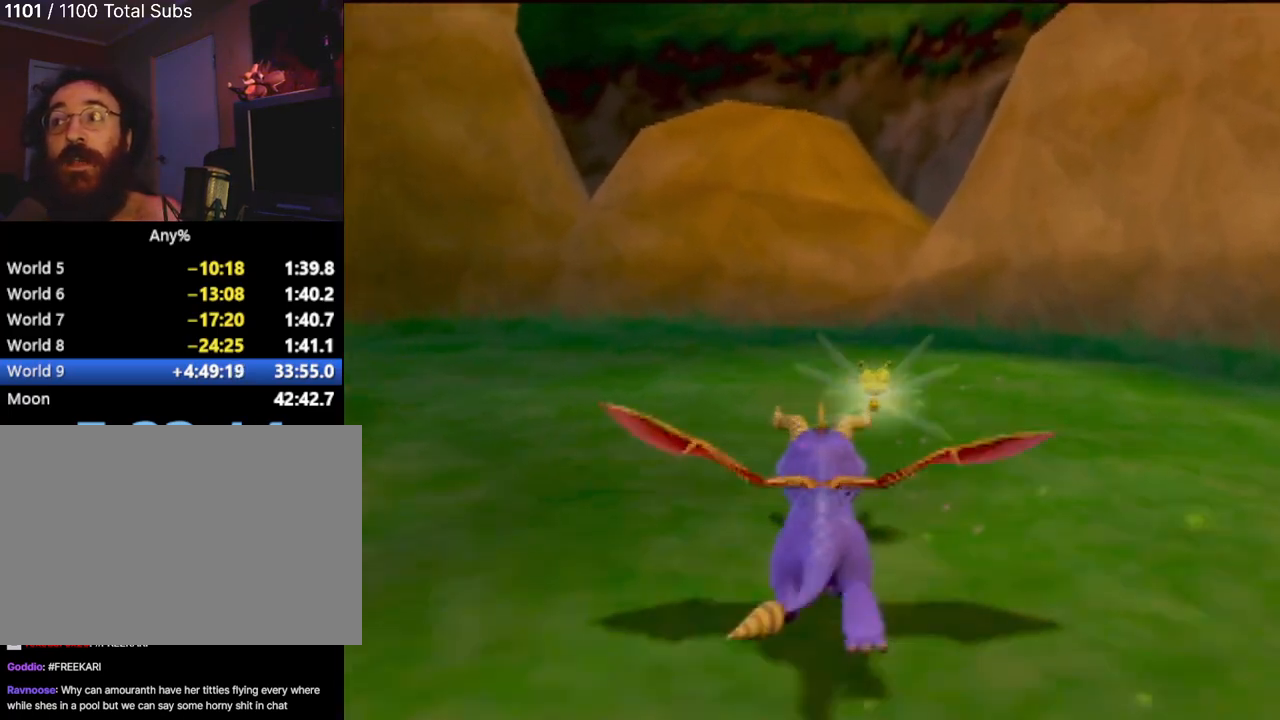
{"buttons": [], "left_stick": "center", "events": []}
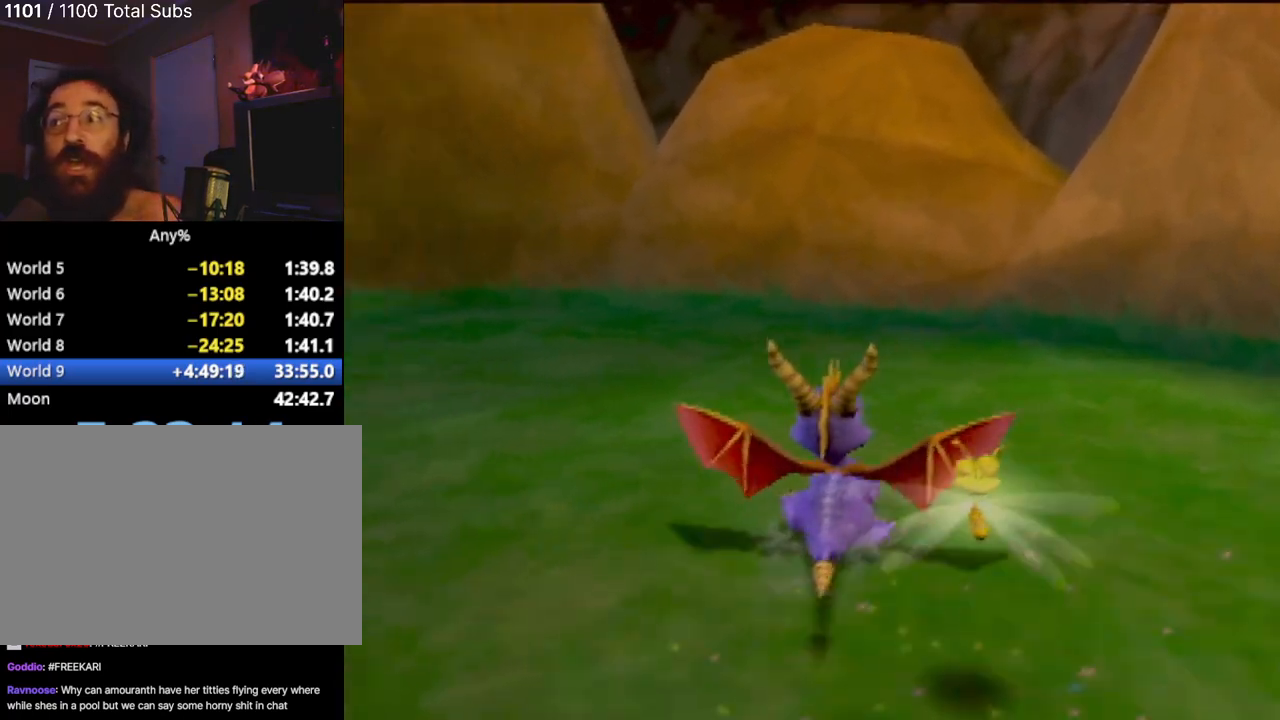
{"buttons": [], "left_stick": "up", "events": [[83, "left_stick", "up"]]}
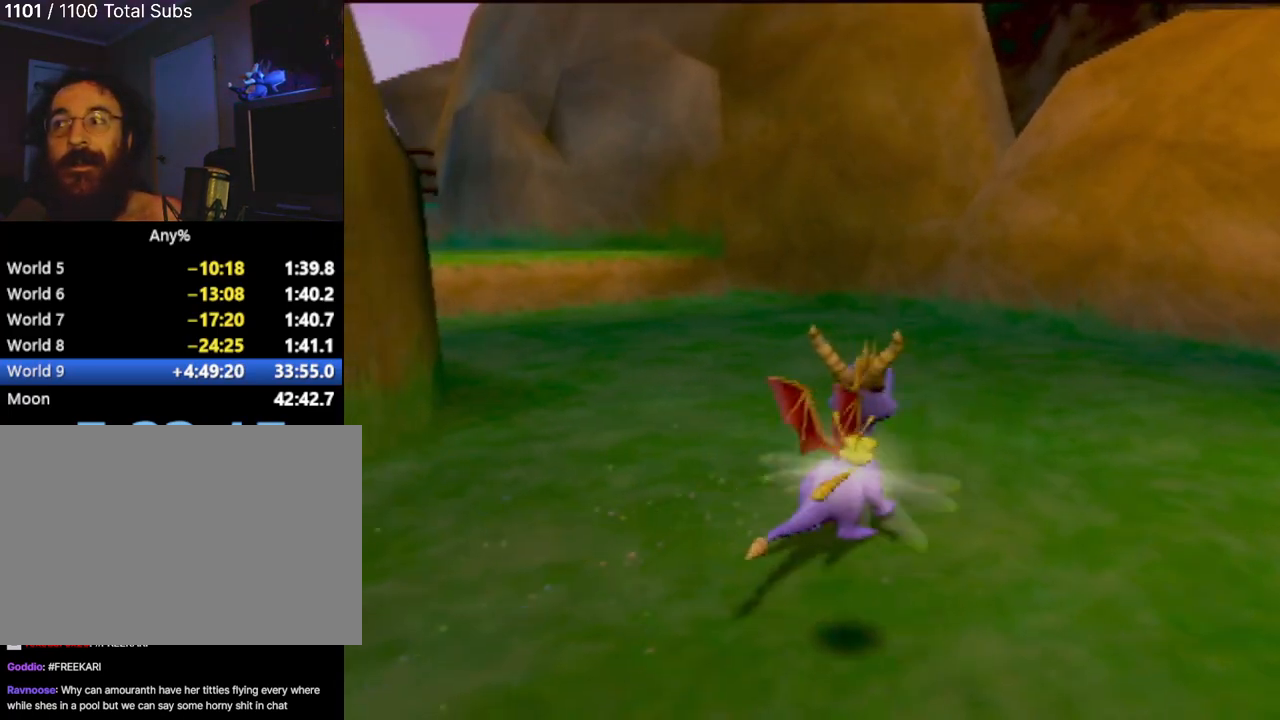
{"buttons": [], "left_stick": "center", "events": [[33, "left_stick", "center"]]}
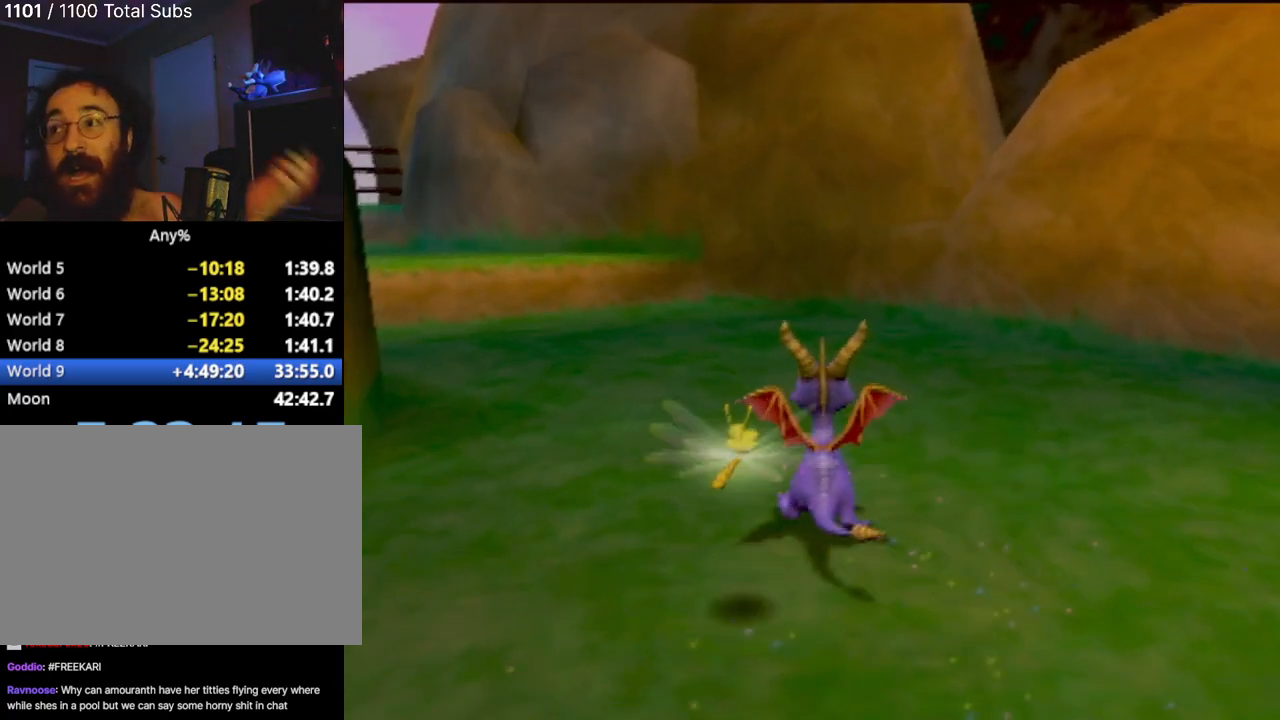
{"buttons": [], "left_stick": "center", "events": []}
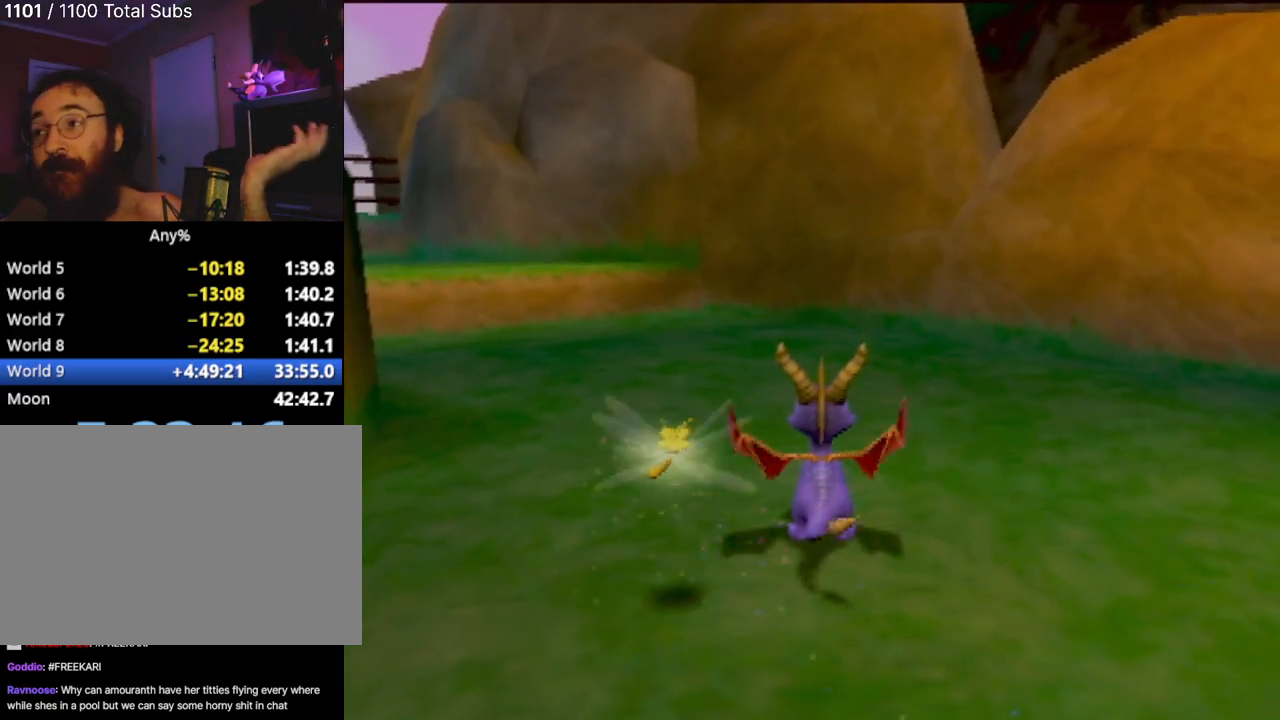
{"buttons": ["SQUARE", "R2"], "left_stick": "center", "events": [[501, "R2", "down"], [501, "SQUARE", "down"]]}
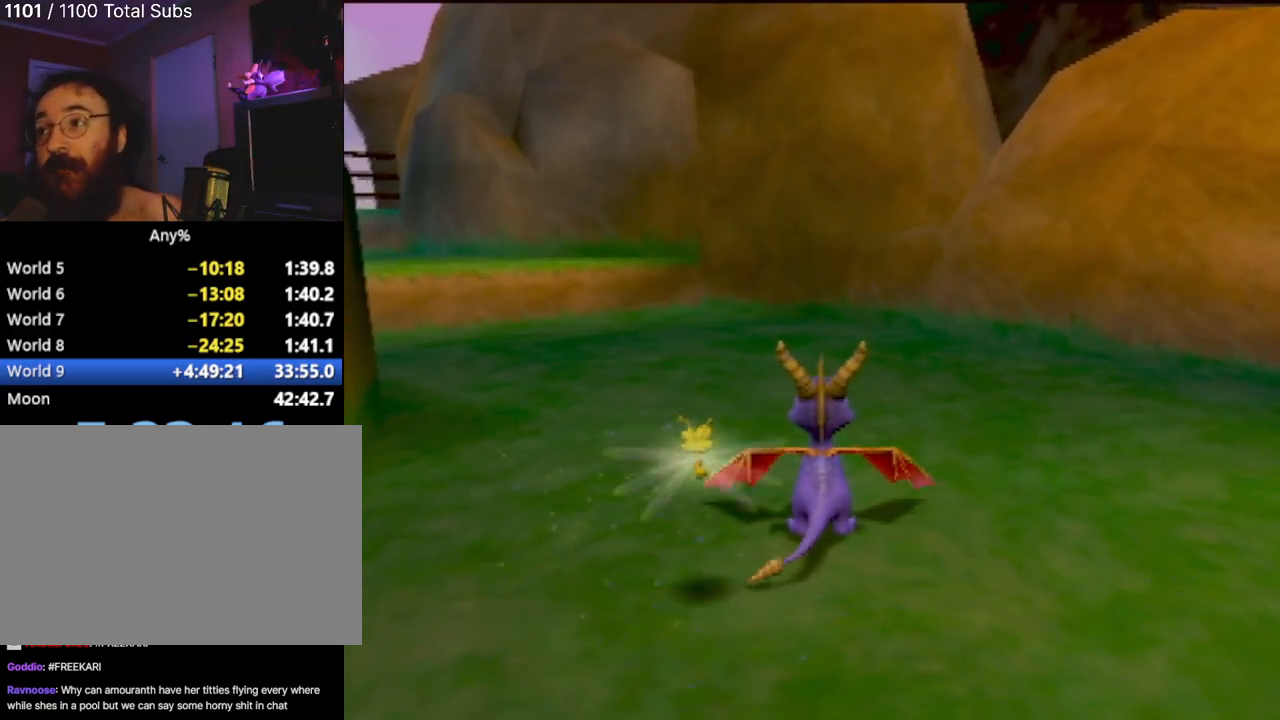
{"buttons": ["SQUARE"], "left_stick": "left", "events": [[333, "R2", "up"], [333, "left_stick", "left"]]}
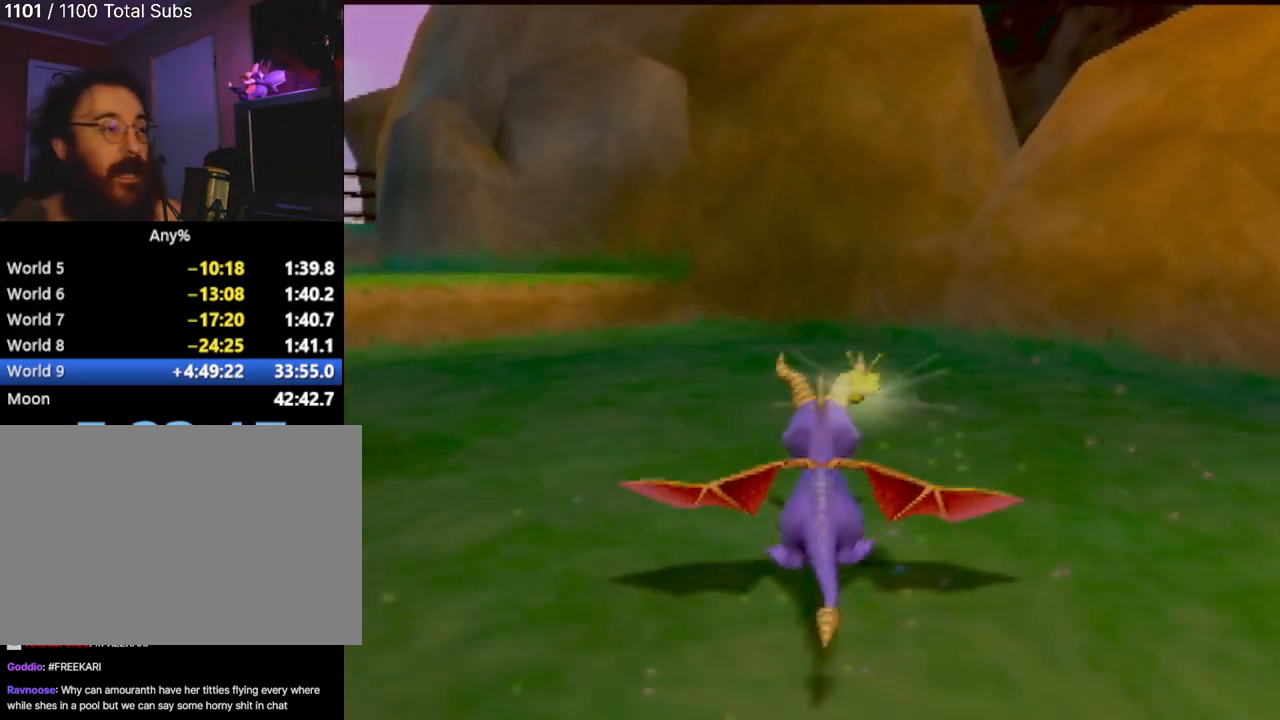
{"buttons": ["CROSS", "SQUARE"], "left_stick": "center"}
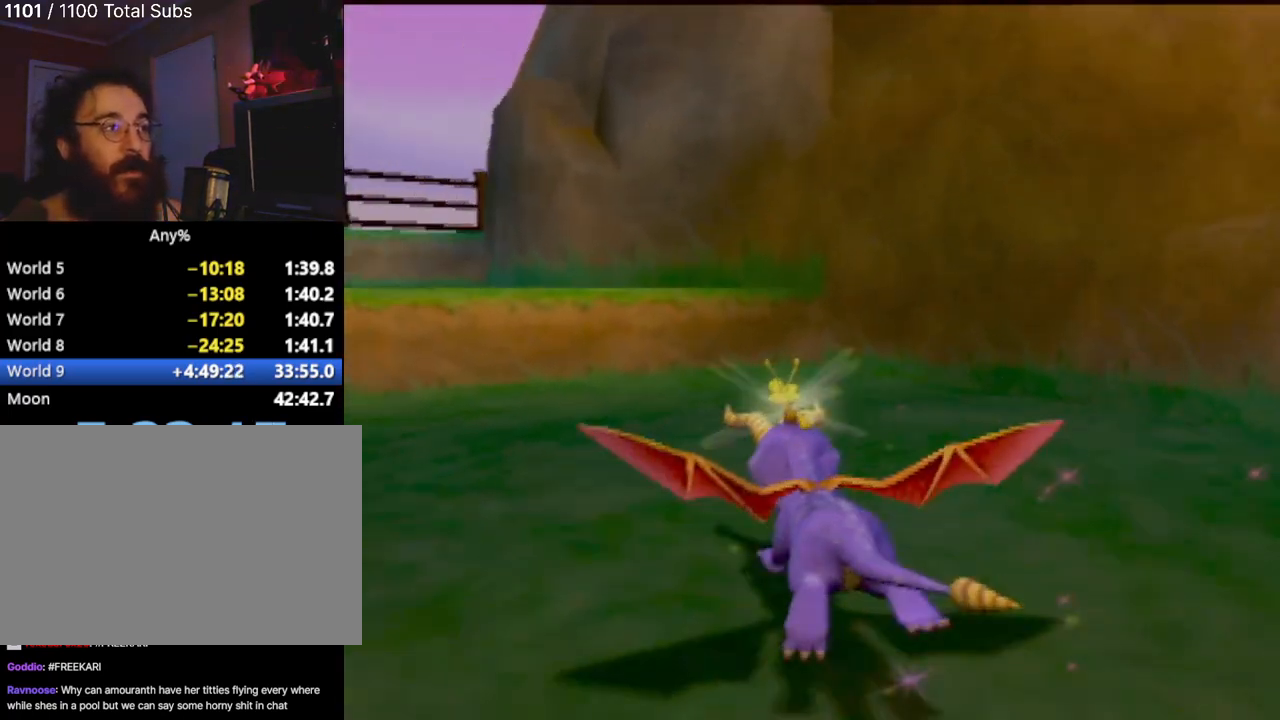
{"buttons": ["SQUARE", "R2"], "left_stick": "center"}
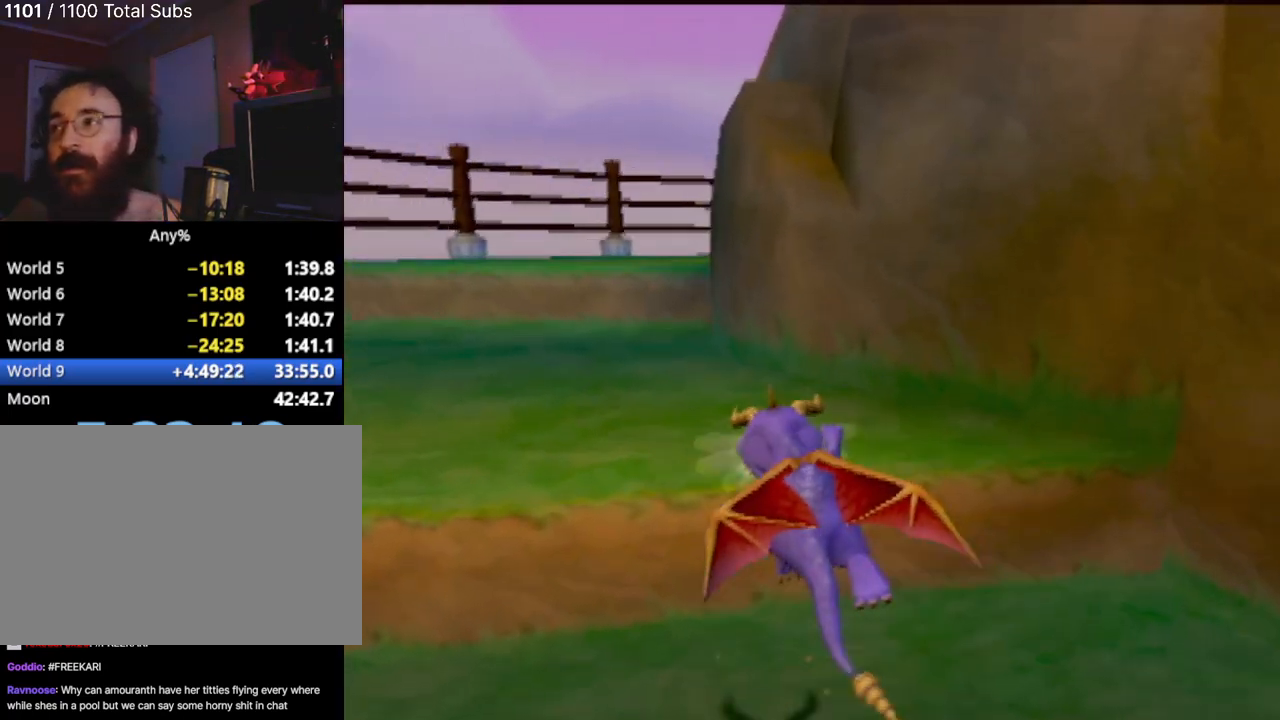
{"buttons": [], "left_stick": "center", "events": [[134, "SQUARE", "up"], [151, "R2", "up"]]}
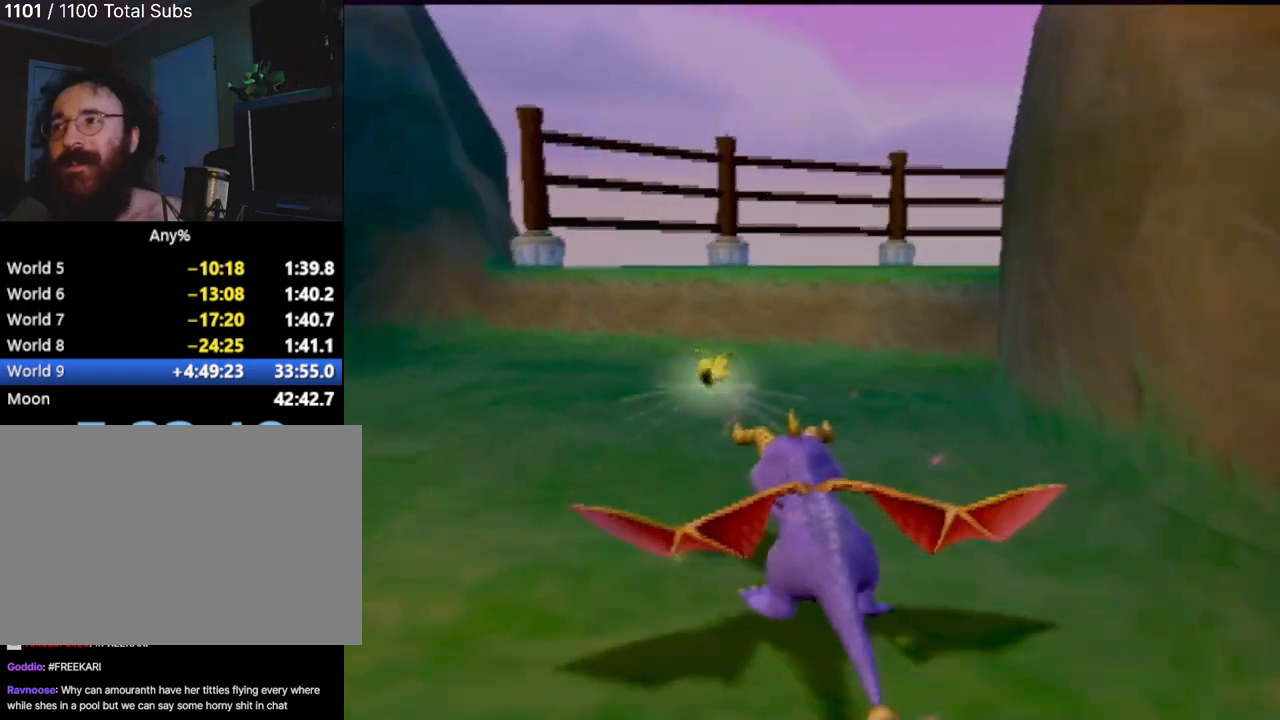
{"buttons": [], "left_stick": "center", "events": []}
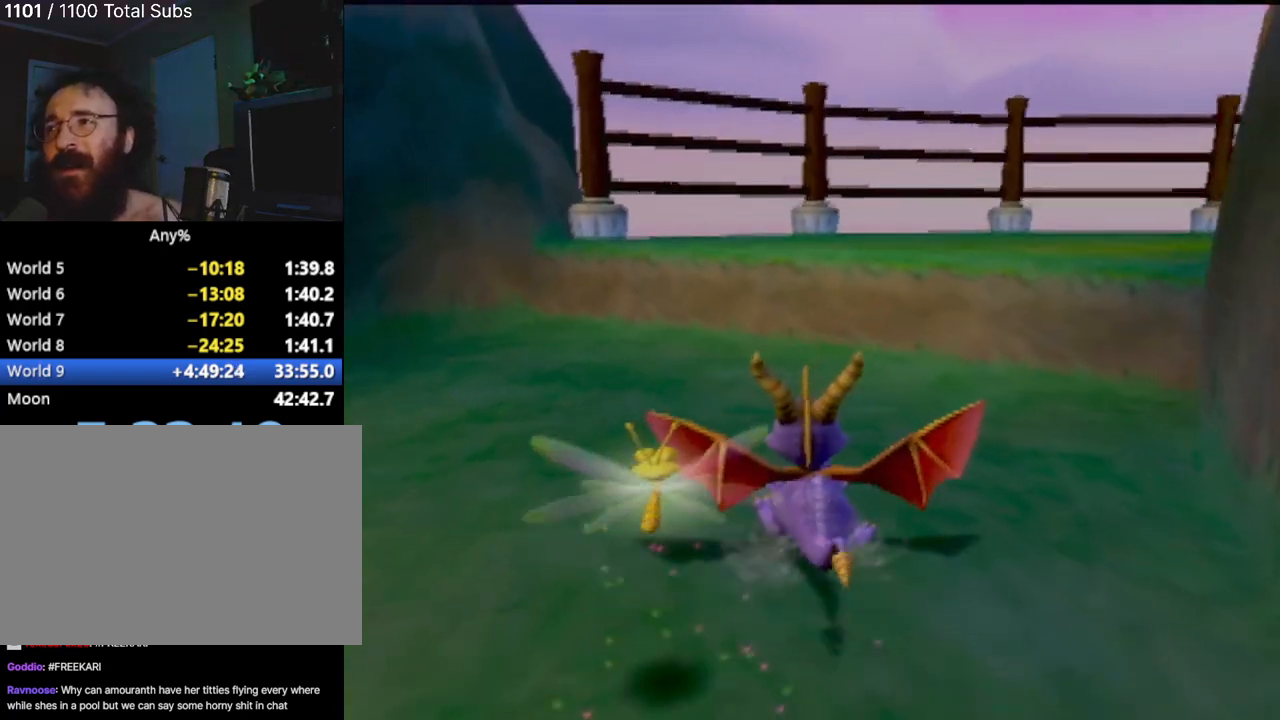
{"buttons": ["CROSS", "SQUARE"], "left_stick": "center", "events": [[217, "SQUARE", "down"], [267, "R2", "down"], [317, "left_stick", "right"], [351, "R2", "up"], [501, "CROSS", "down"], [501, "left_stick", "center"]]}
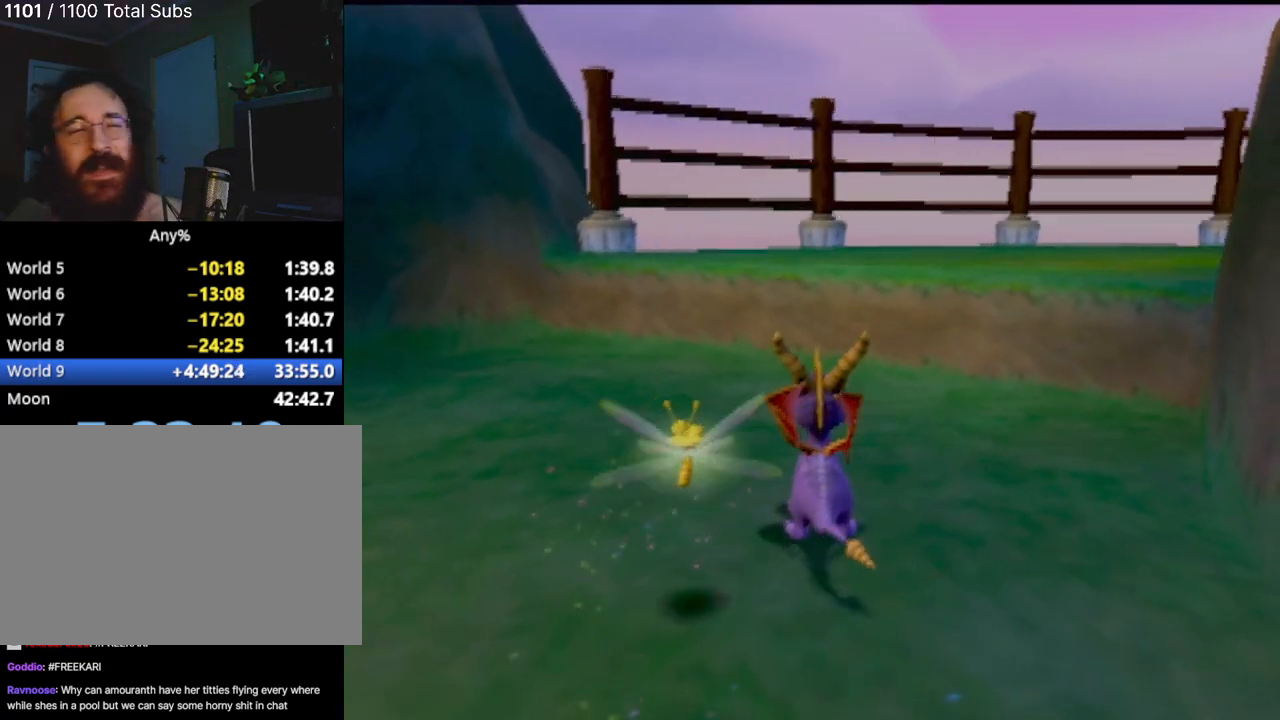
{"buttons": ["SQUARE"], "left_stick": "right"}
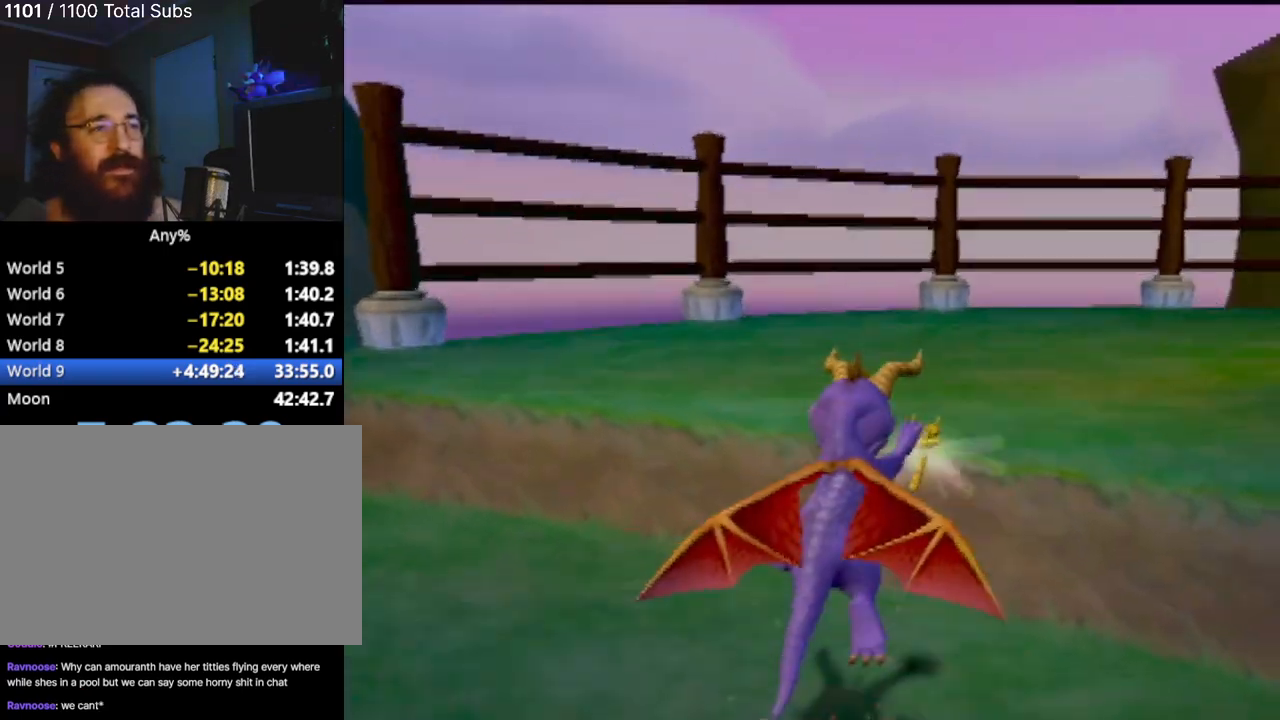
{"buttons": ["SQUARE", "R2"], "left_stick": "center", "events": [[384, "left_stick", "center"], [418, "R2", "down"]]}
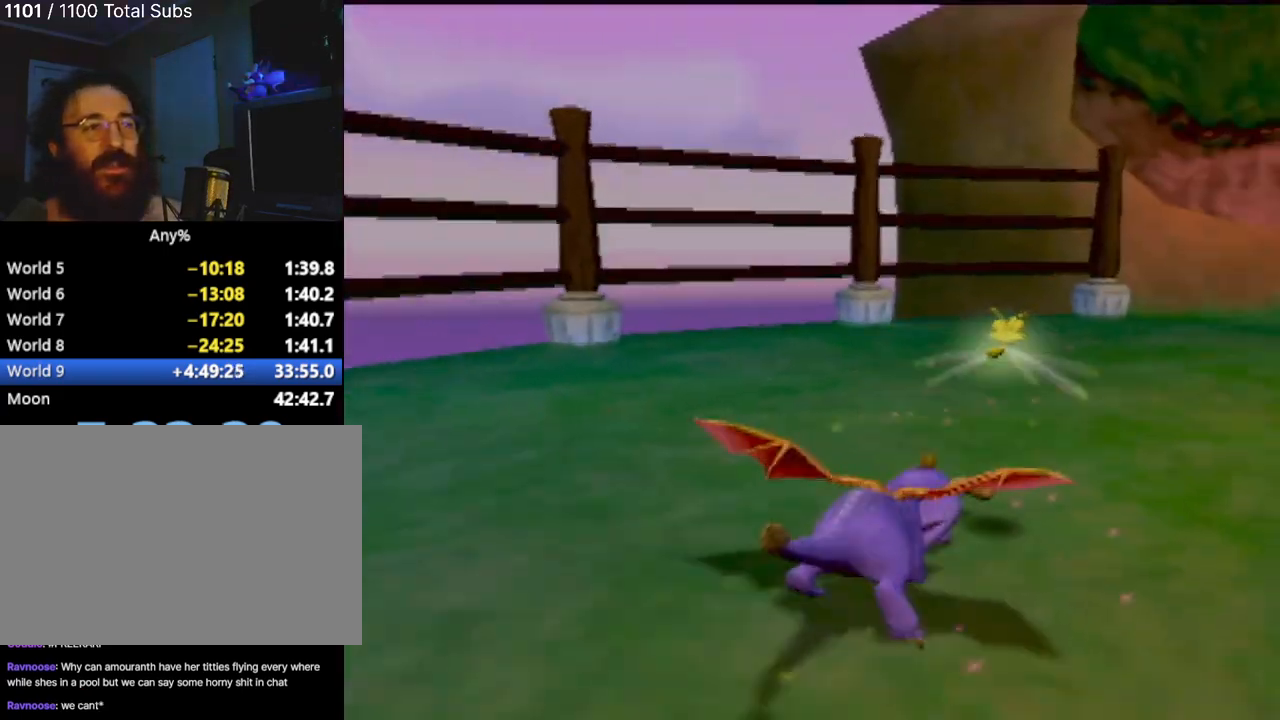
{"buttons": [], "left_stick": "center"}
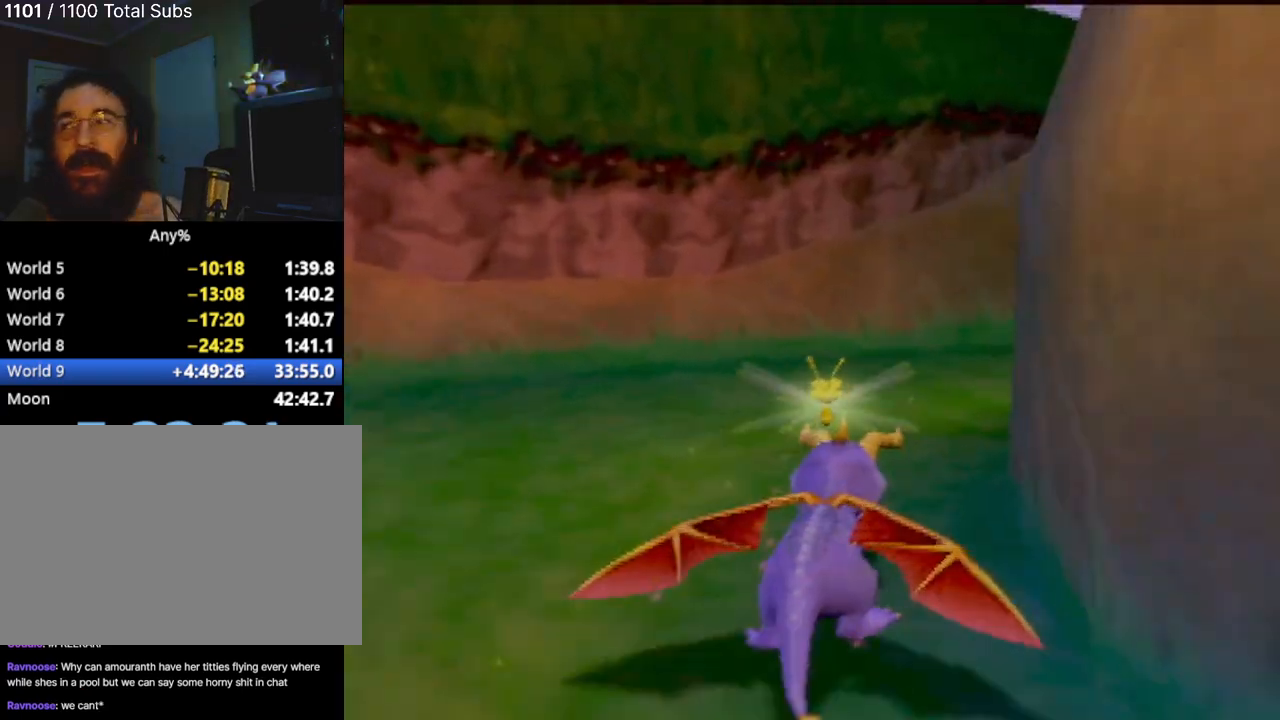
{"buttons": [], "left_stick": "center", "events": [[67, "left_stick", "right"], [151, "left_stick", "center"]]}